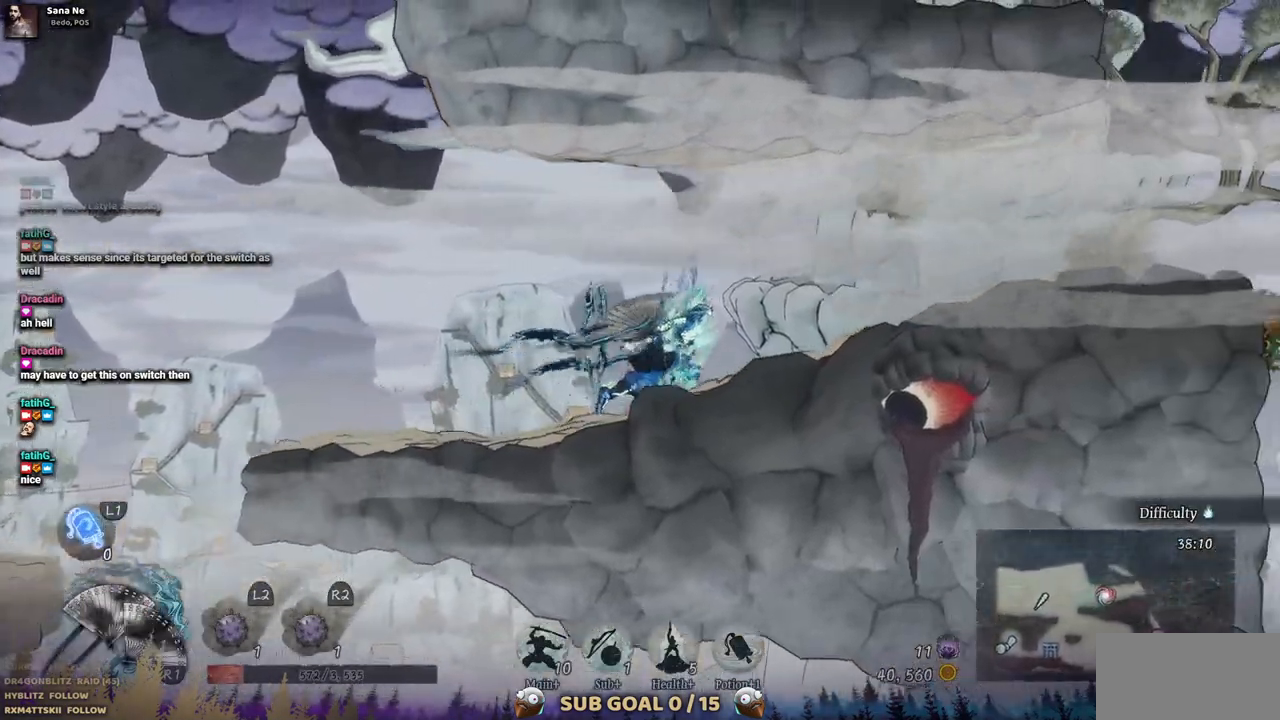
Gameplay with a controller (PlayStation layout); each line is a JSON object with the inputs held at the frame after it (dt_ms = milliseconds from this image to that frame). "events" lists button and stick changes between this image and that frame as [ms after this image, input, new state], when the widget could be followed in between. Not read: L2 R1 R2.
{"dt_ms": 500, "buttons": ["DPAD_RIGHT"], "left_stick": "center", "right_stick": "center", "events": []}
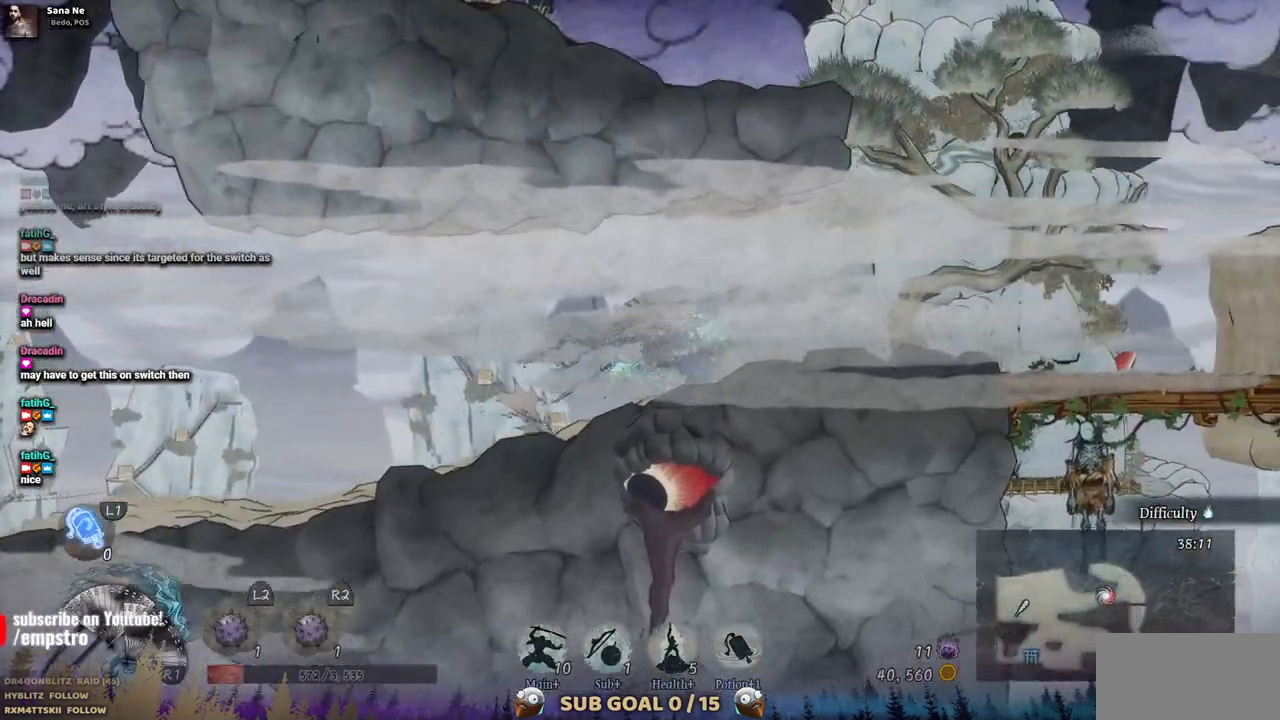
{"dt_ms": 500, "buttons": ["DPAD_RIGHT"], "left_stick": "center", "right_stick": "center", "events": []}
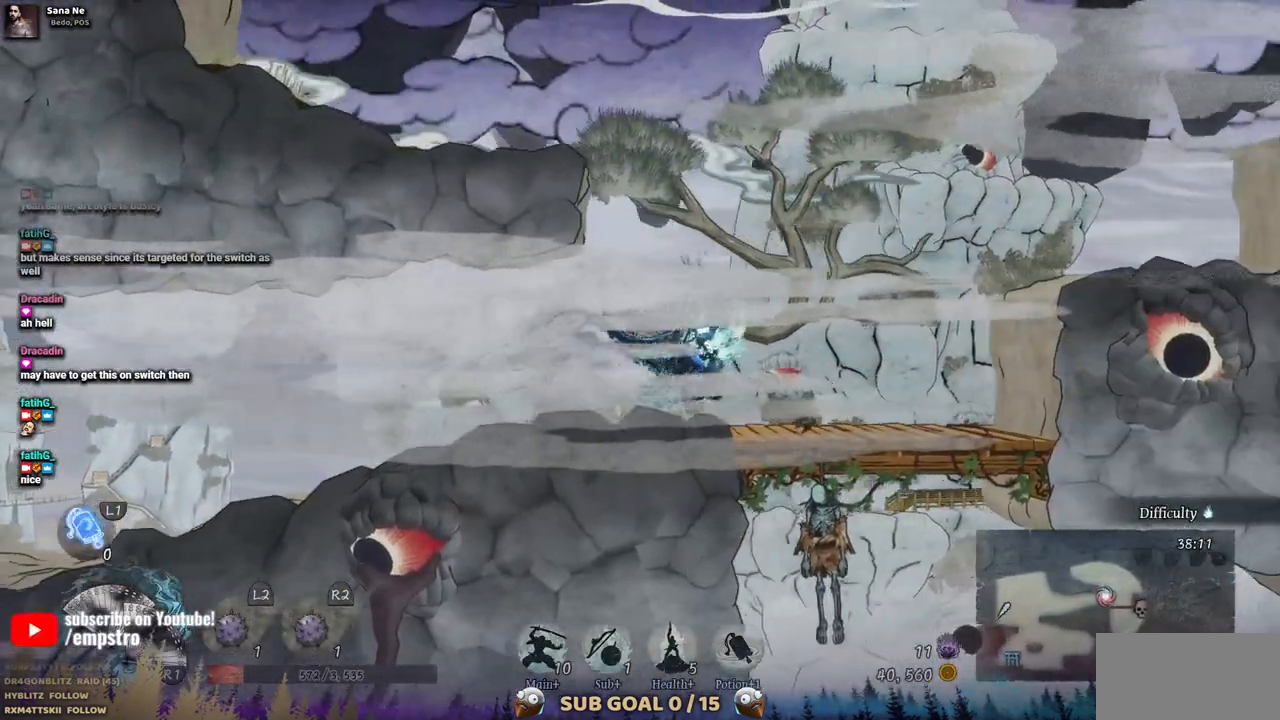
{"dt_ms": 500, "buttons": ["CROSS", "DPAD_RIGHT"], "left_stick": "center", "right_stick": "center", "events": [[383, "CROSS", "down"]]}
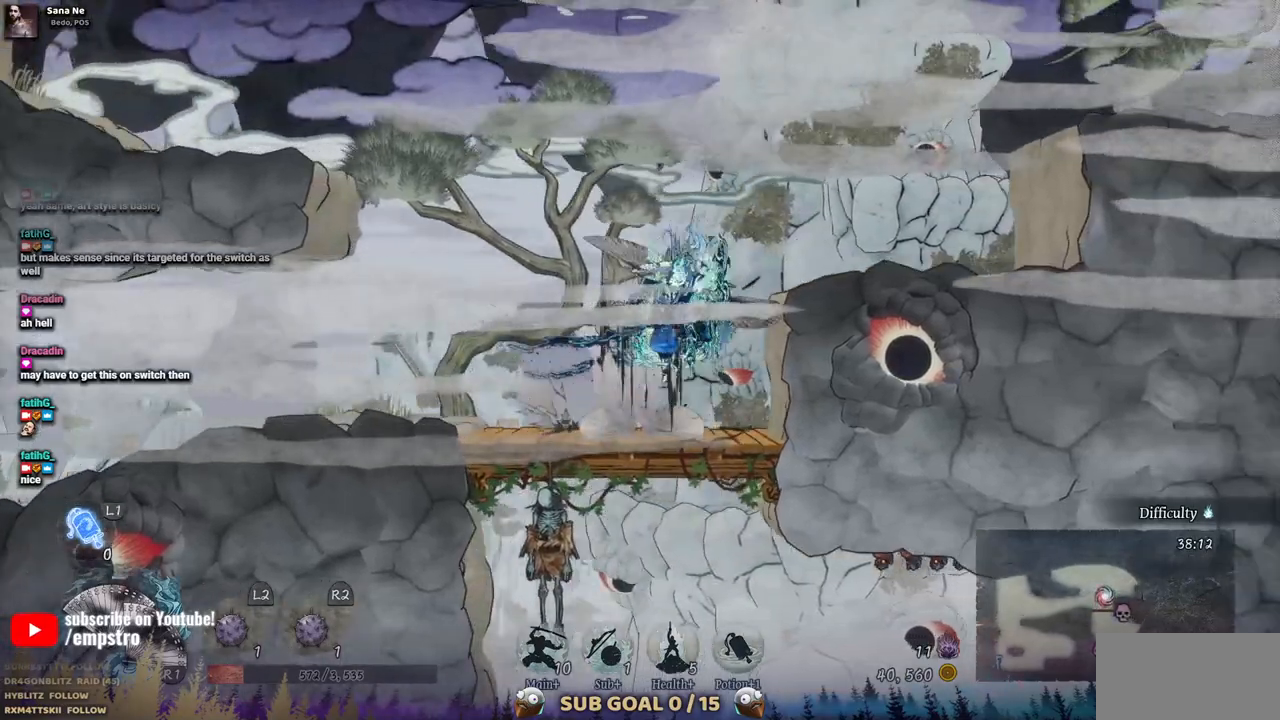
{"dt_ms": 500, "buttons": ["DPAD_RIGHT"], "left_stick": "center", "right_stick": "center", "events": [[133, "CROSS", "up"]]}
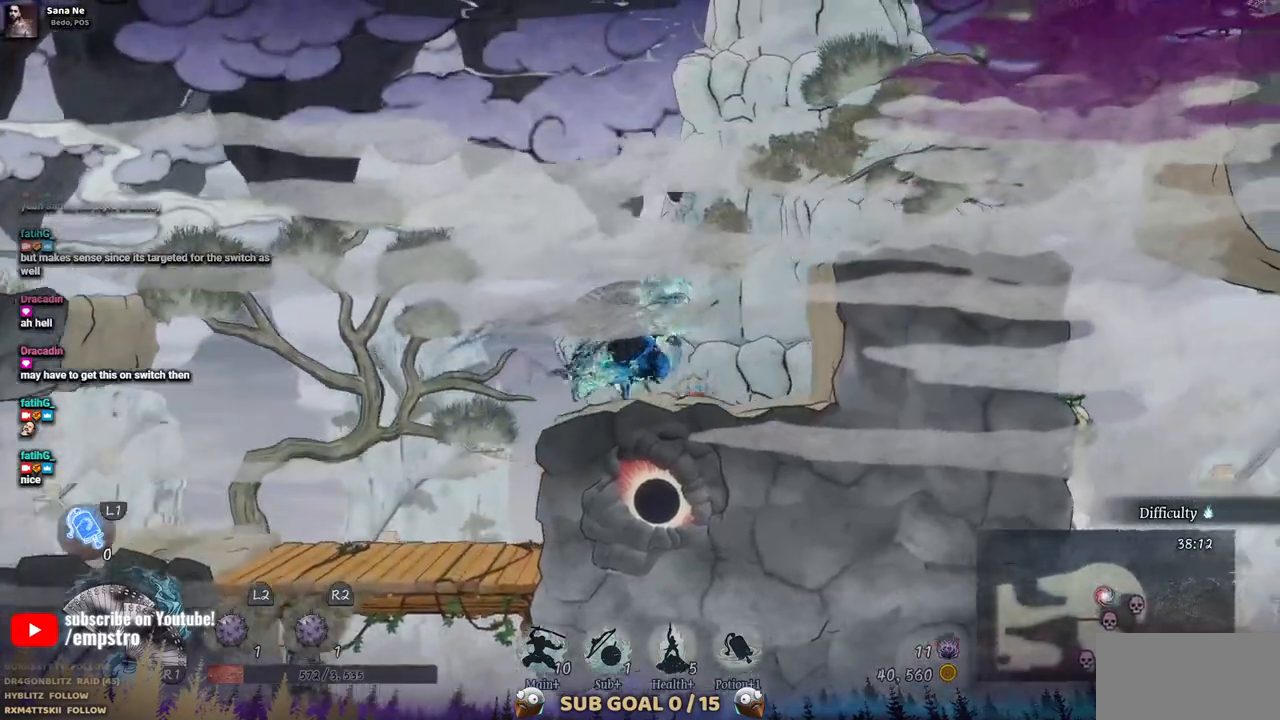
{"dt_ms": 500, "buttons": ["DPAD_RIGHT"], "left_stick": "center", "right_stick": "center", "events": [[117, "CROSS", "down"], [283, "CROSS", "up"]]}
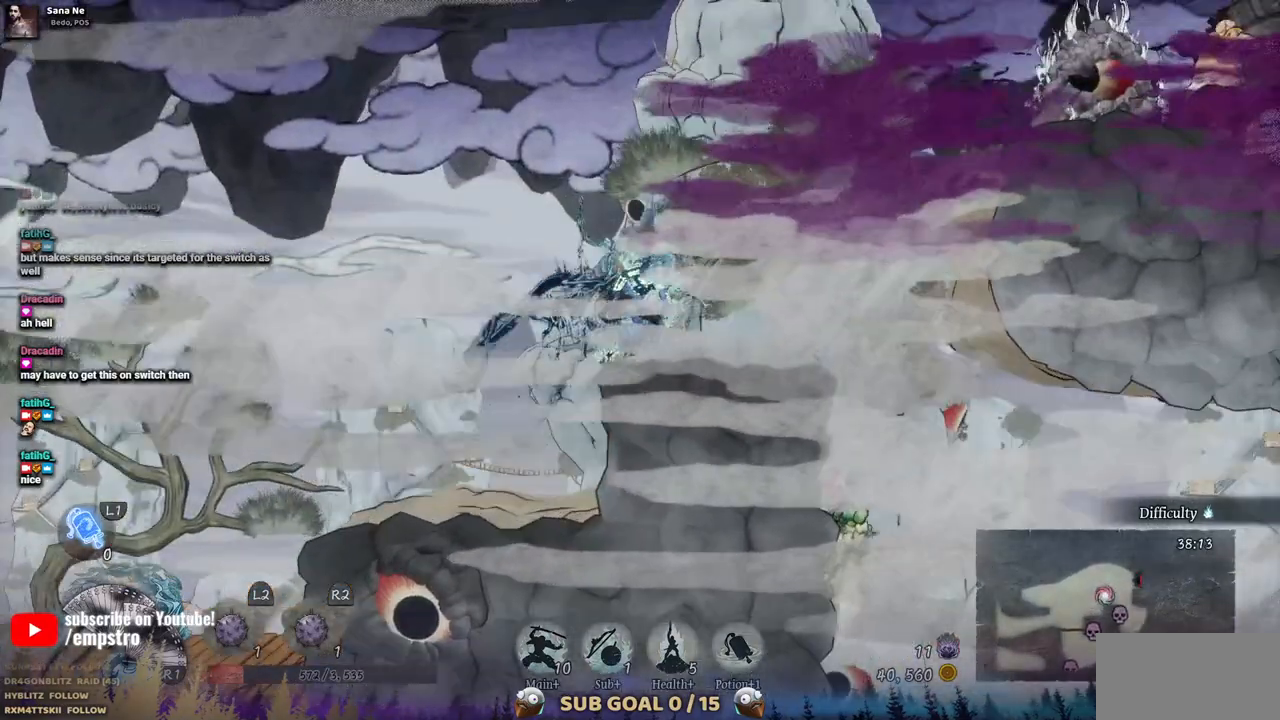
{"dt_ms": 500, "buttons": [], "left_stick": "center", "right_stick": "center", "events": [[117, "DPAD_RIGHT", "up"]]}
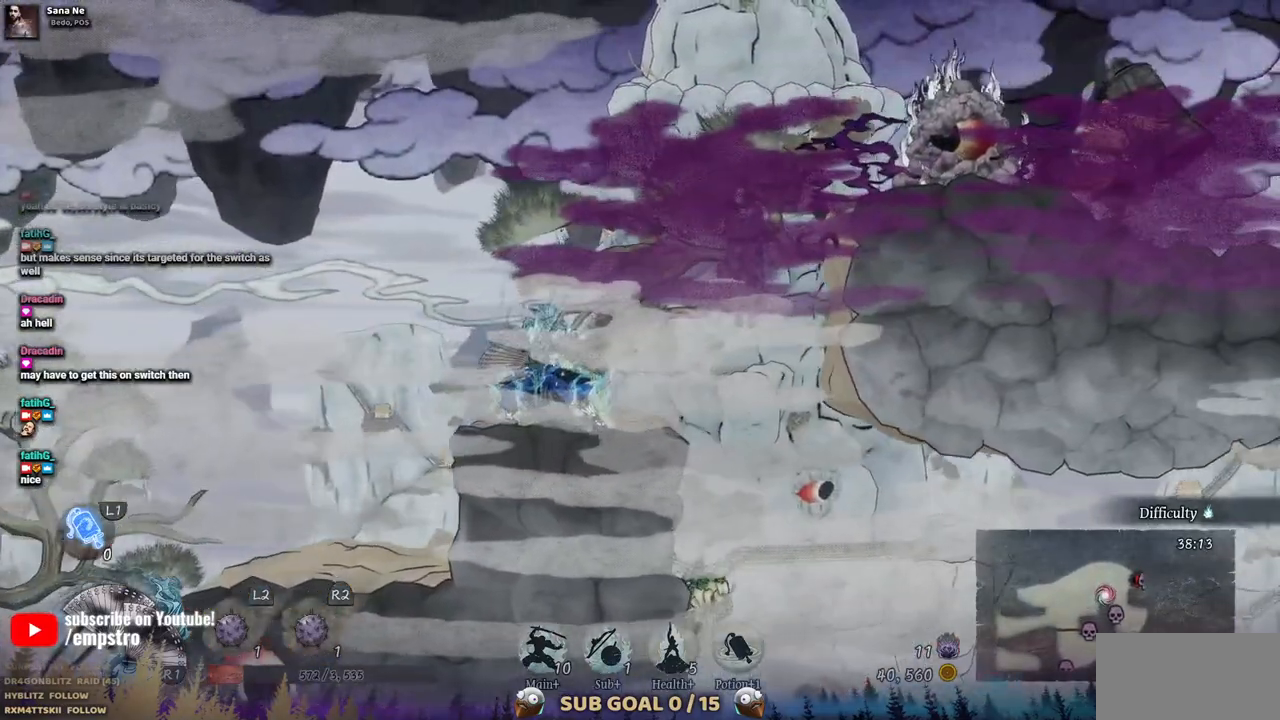
{"dt_ms": 500, "buttons": ["DPAD_RIGHT"], "left_stick": "center", "right_stick": "center", "events": [[83, "DPAD_RIGHT", "down"], [250, "CROSS", "down"], [467, "CROSS", "up"]]}
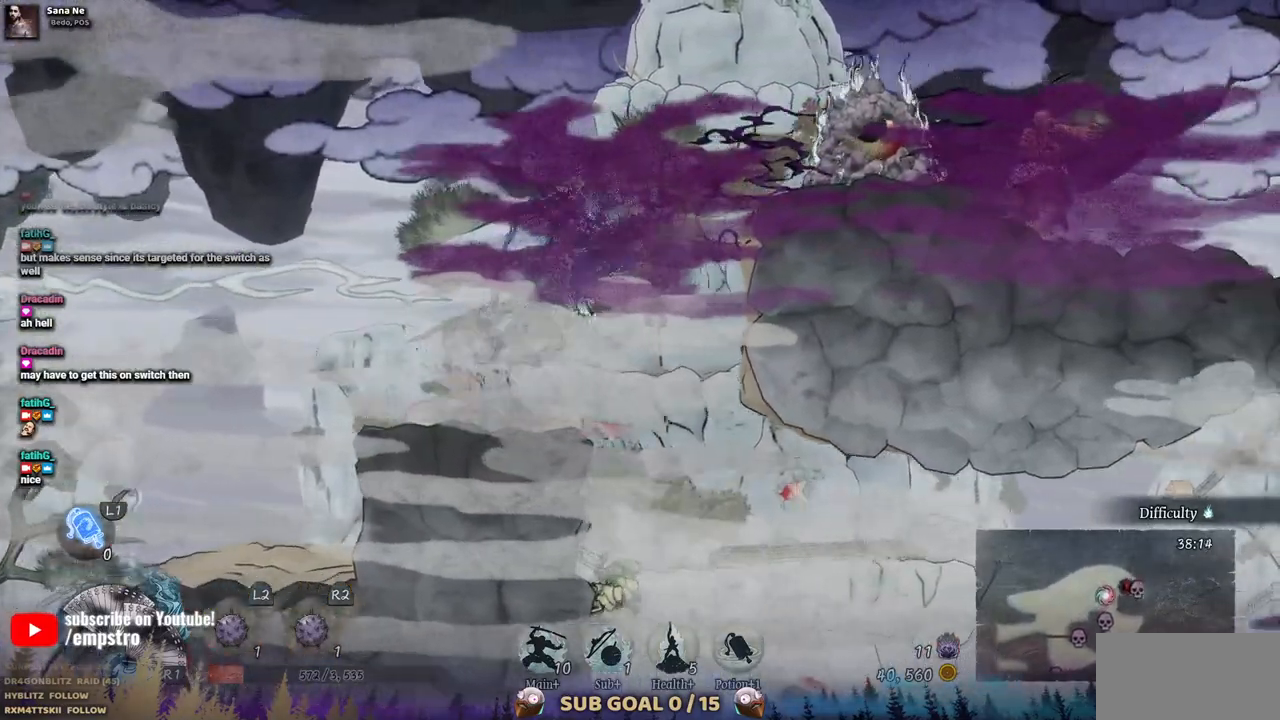
{"dt_ms": 500, "buttons": [], "left_stick": "center", "right_stick": "center", "events": [[83, "CROSS", "down"], [183, "CROSS", "up"], [333, "SQUARE", "down"], [450, "DPAD_RIGHT", "up"], [450, "SQUARE", "up"]]}
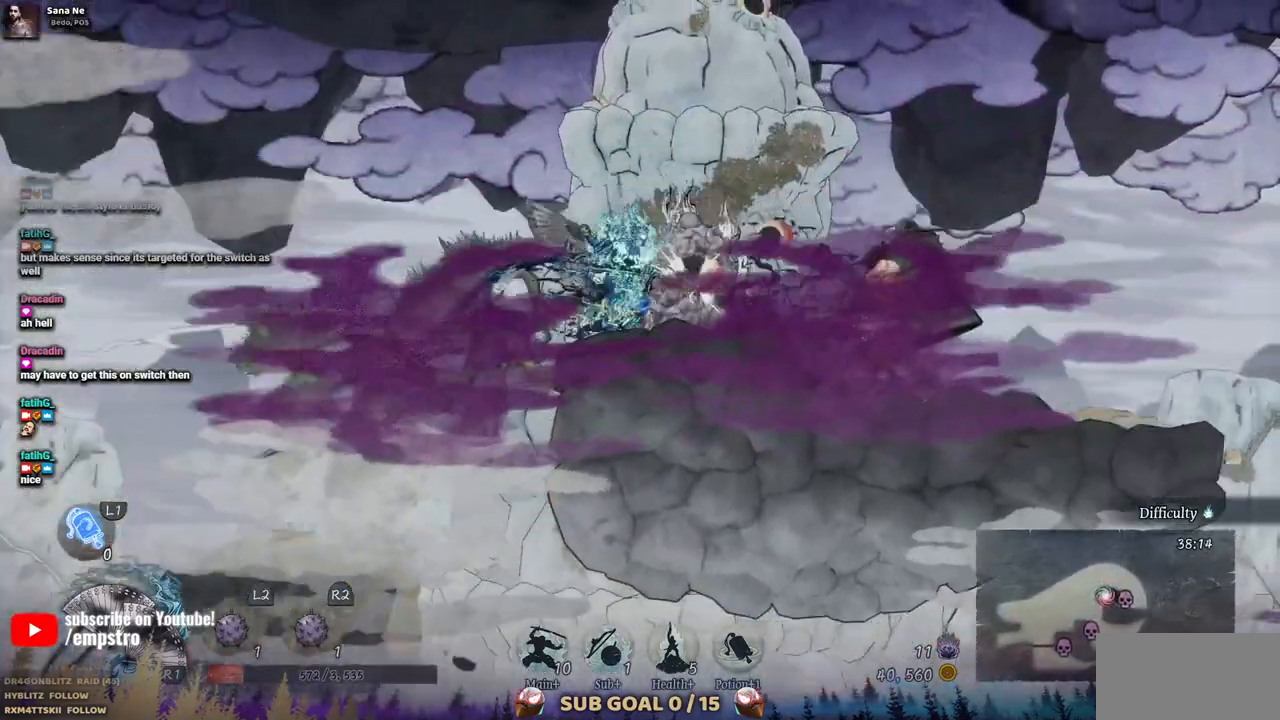
{"dt_ms": 500, "buttons": [], "left_stick": "center", "right_stick": "center", "events": [[17, "SQUARE", "down"], [117, "SQUARE", "up"], [183, "SQUARE", "down"], [250, "SQUARE", "up"], [317, "SQUARE", "down"], [400, "SQUARE", "up"]]}
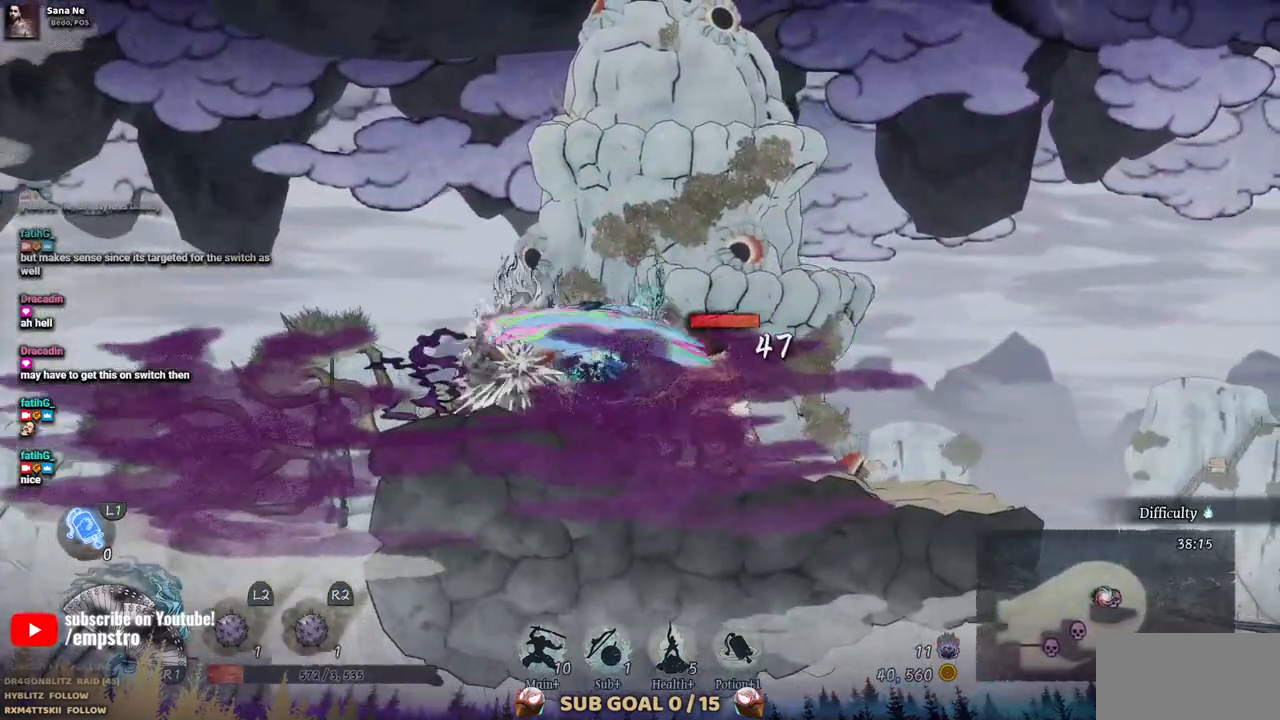
{"dt_ms": 500, "buttons": ["SQUARE", "DPAD_RIGHT"], "left_stick": "center", "right_stick": "center"}
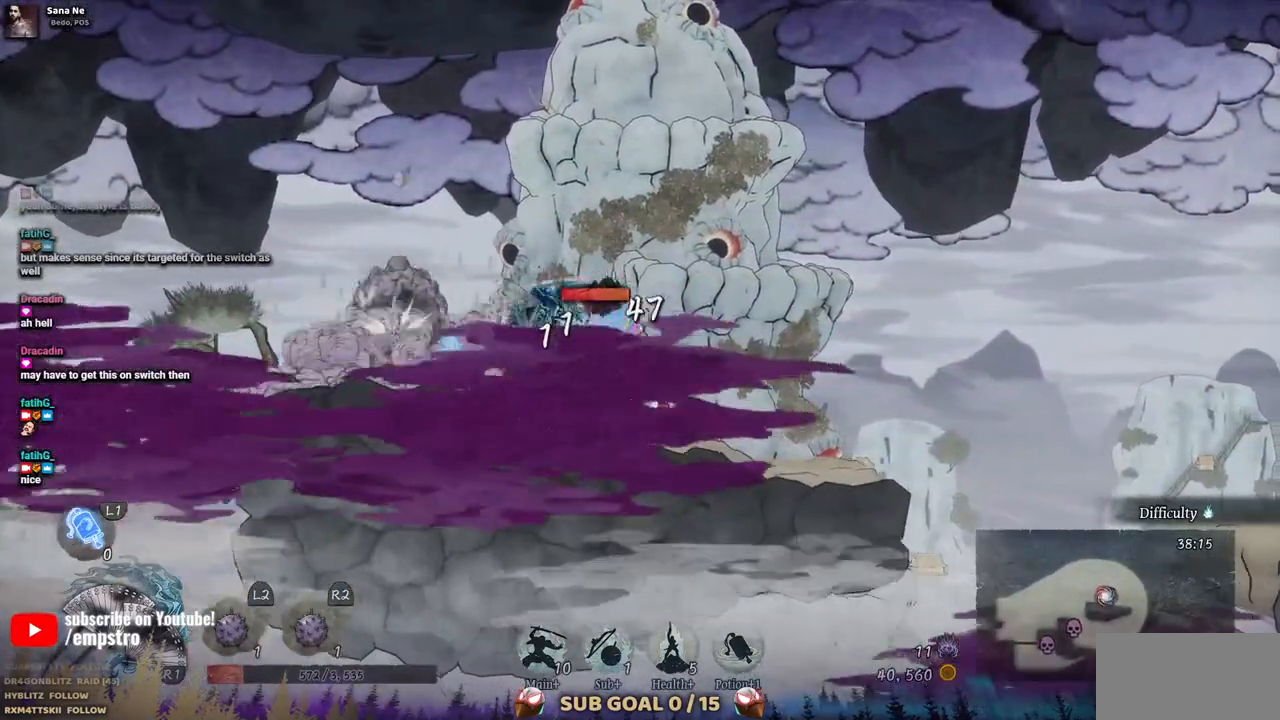
{"dt_ms": 500, "buttons": ["DPAD_RIGHT"], "left_stick": "center", "right_stick": "center", "events": [[17, "SQUARE", "up"], [217, "CIRCLE", "down"], [367, "CIRCLE", "up"]]}
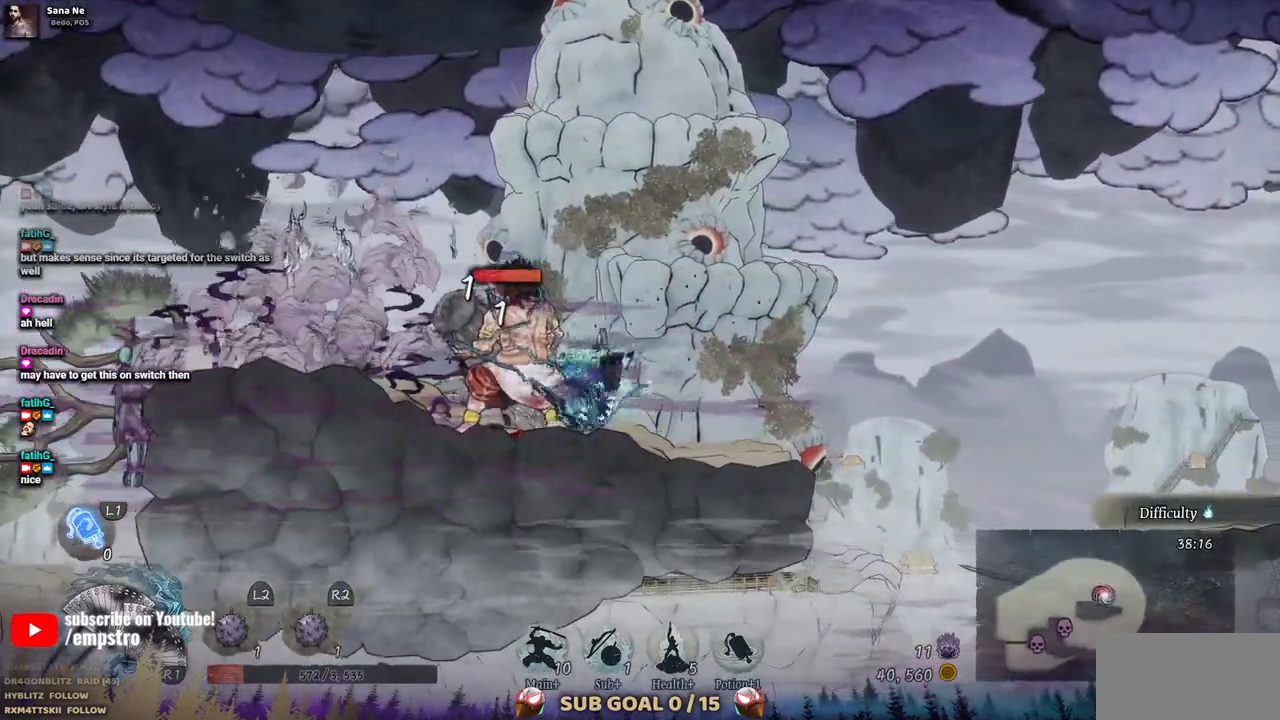
{"dt_ms": 500, "buttons": ["SQUARE", "DPAD_LEFT"], "left_stick": "center", "right_stick": "center", "events": [[150, "DPAD_RIGHT", "up"], [250, "DPAD_LEFT", "down"], [433, "SQUARE", "down"]]}
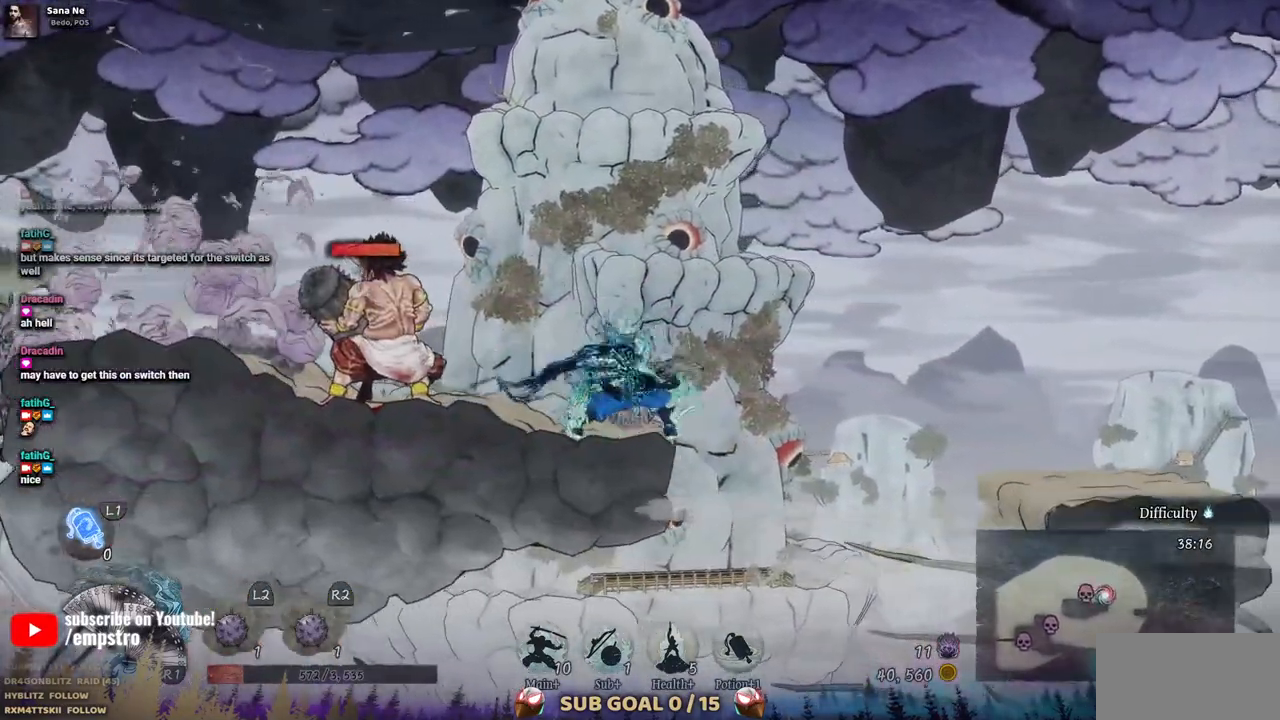
{"dt_ms": 500, "buttons": [], "left_stick": "center", "right_stick": "center", "events": [[67, "SQUARE", "up"], [150, "SQUARE", "down"], [250, "DPAD_LEFT", "up"], [283, "SQUARE", "up"], [350, "SQUARE", "down"], [433, "SQUARE", "up"]]}
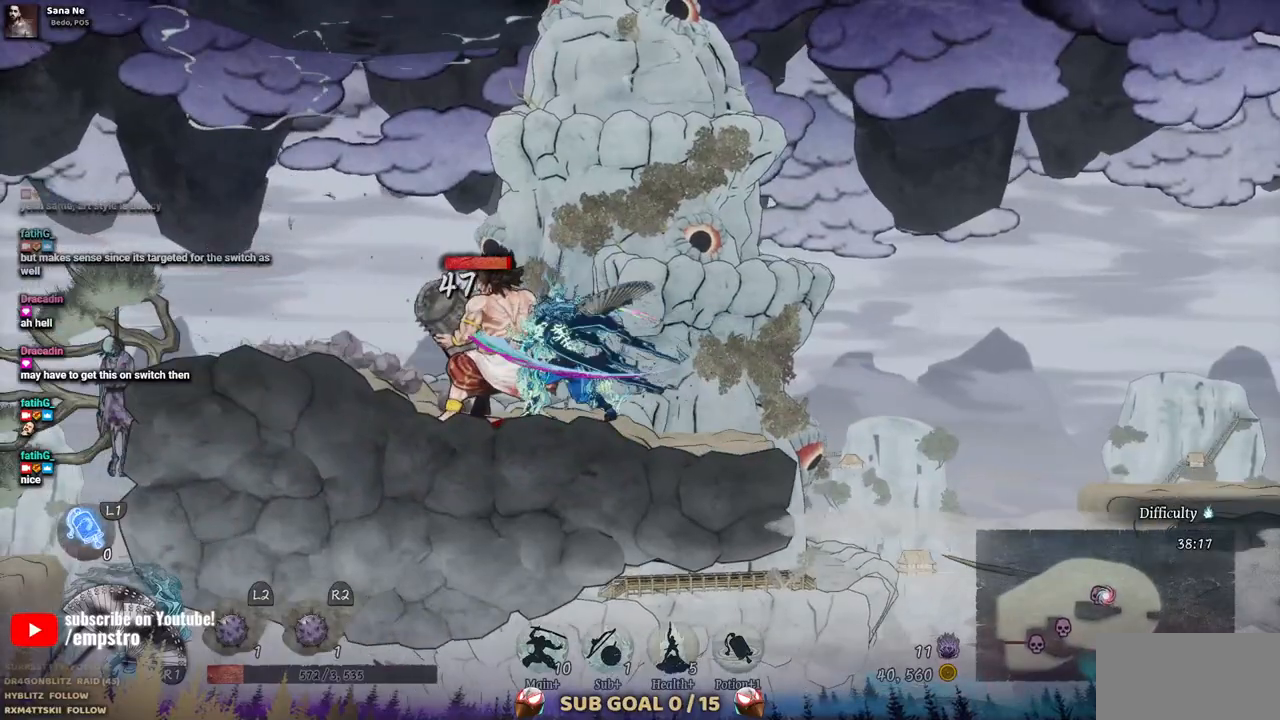
{"dt_ms": 500, "buttons": ["SQUARE"], "left_stick": "center", "right_stick": "center", "events": [[17, "SQUARE", "down"], [100, "SQUARE", "up"], [167, "SQUARE", "down"], [233, "SQUARE", "up"], [300, "SQUARE", "down"], [383, "SQUARE", "up"], [433, "SQUARE", "down"]]}
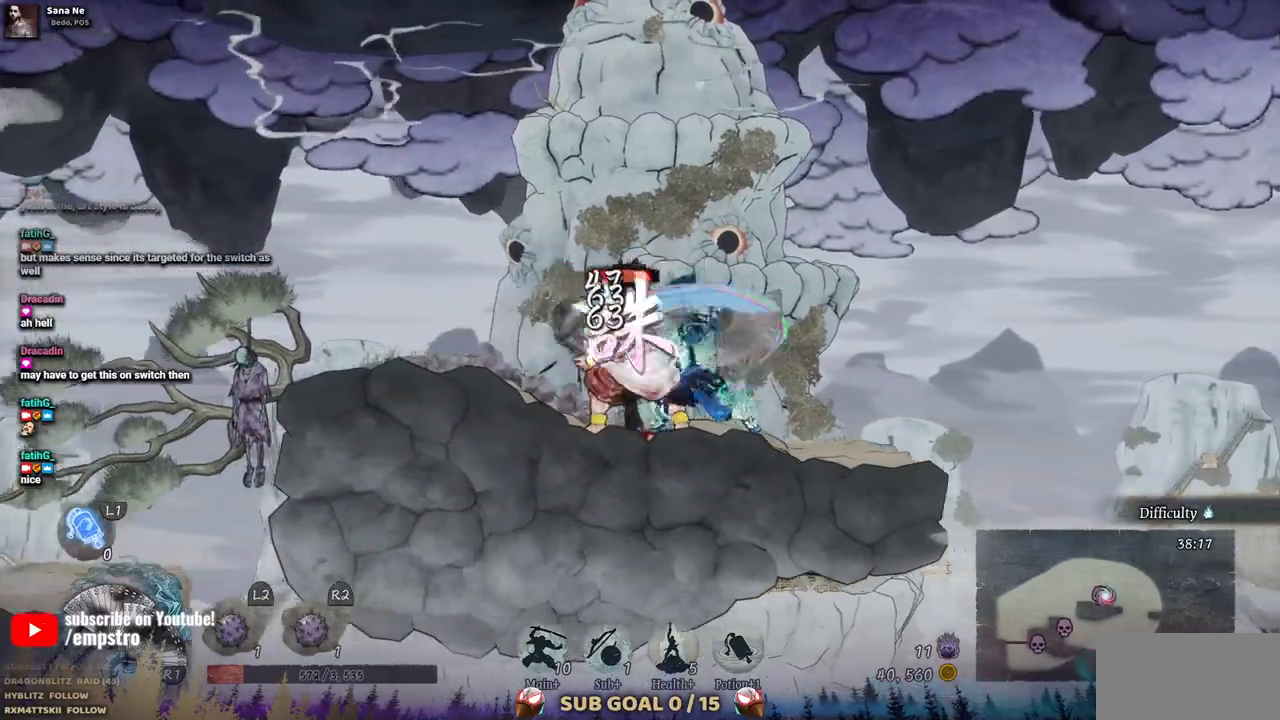
{"dt_ms": 500, "buttons": ["SQUARE"], "left_stick": "center", "right_stick": "center", "events": [[17, "SQUARE", "up"], [100, "SQUARE", "down"], [167, "SQUARE", "up"], [233, "SQUARE", "down"], [300, "SQUARE", "up"], [383, "SQUARE", "down"], [450, "SQUARE", "up"], [500, "SQUARE", "down"]]}
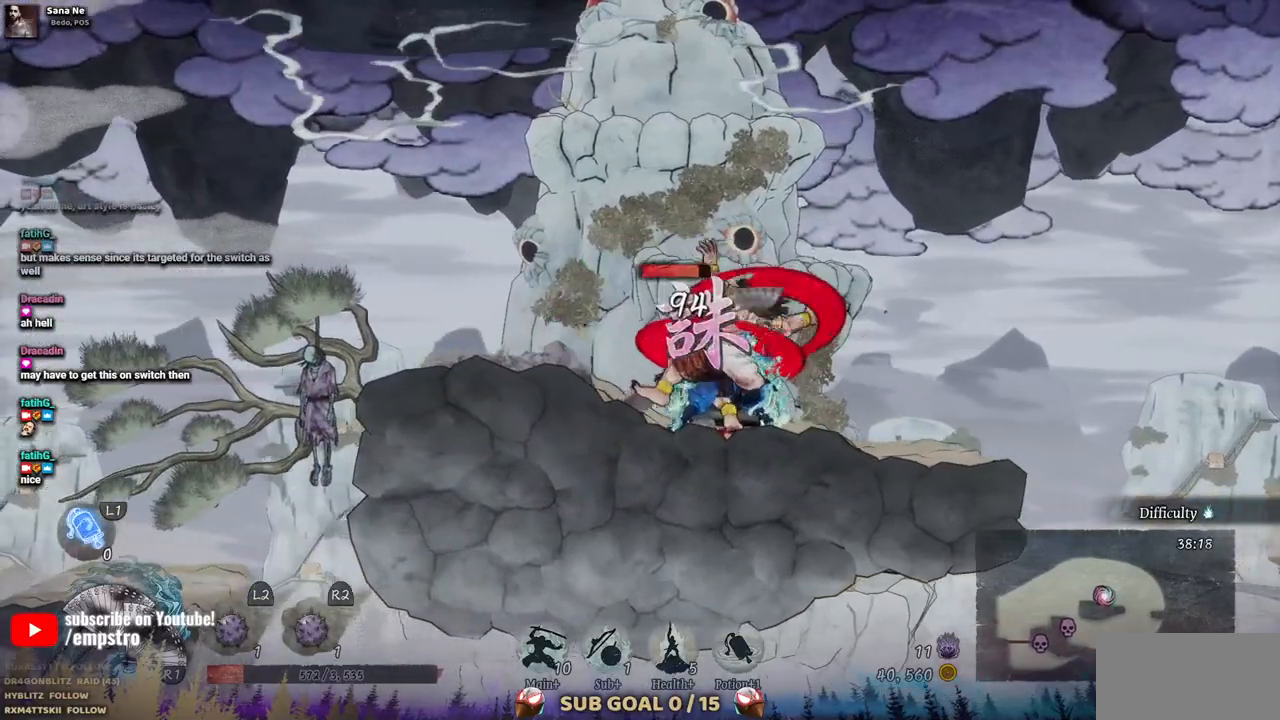
{"dt_ms": 500, "buttons": ["SQUARE"], "left_stick": "center", "right_stick": "center", "events": [[67, "SQUARE", "up"], [150, "SQUARE", "down"], [217, "SQUARE", "up"], [283, "SQUARE", "down"], [367, "SQUARE", "up"], [433, "SQUARE", "down"]]}
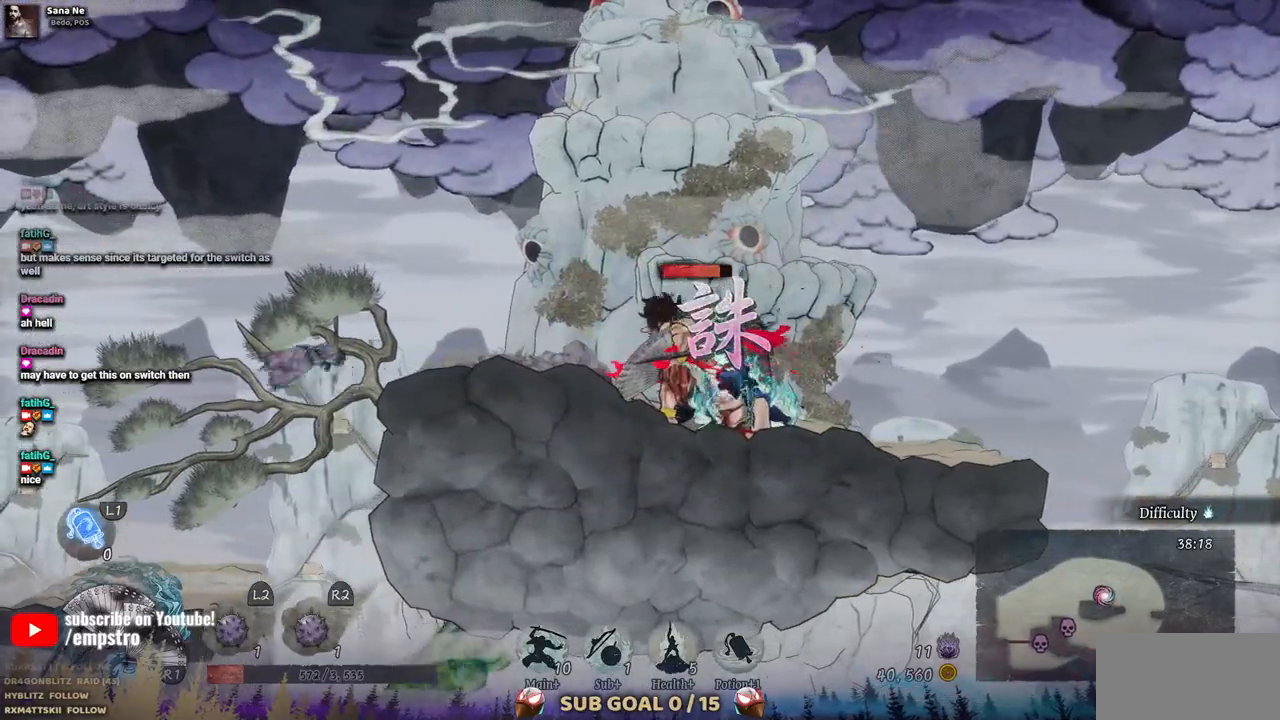
{"dt_ms": 500, "buttons": [], "left_stick": "center", "right_stick": "center", "events": [[17, "SQUARE", "up"], [67, "SQUARE", "down"], [167, "SQUARE", "up"]]}
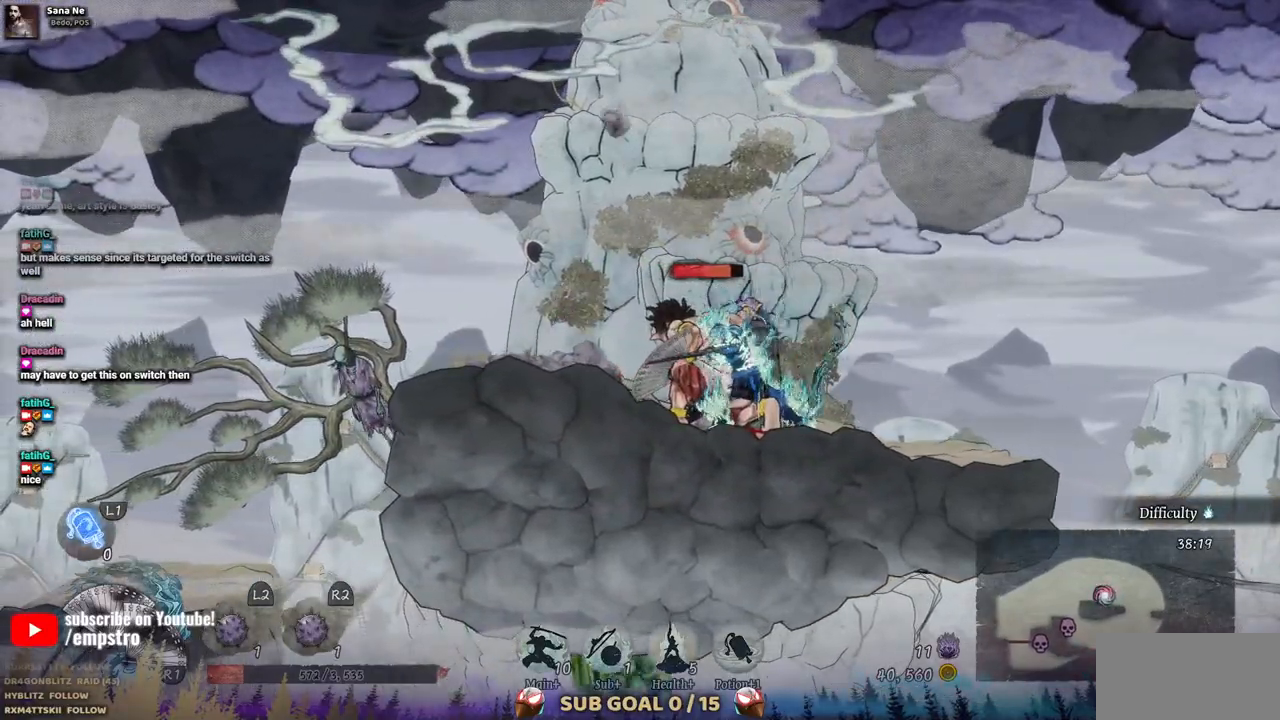
{"dt_ms": 500, "buttons": [], "left_stick": "center", "right_stick": "center", "events": []}
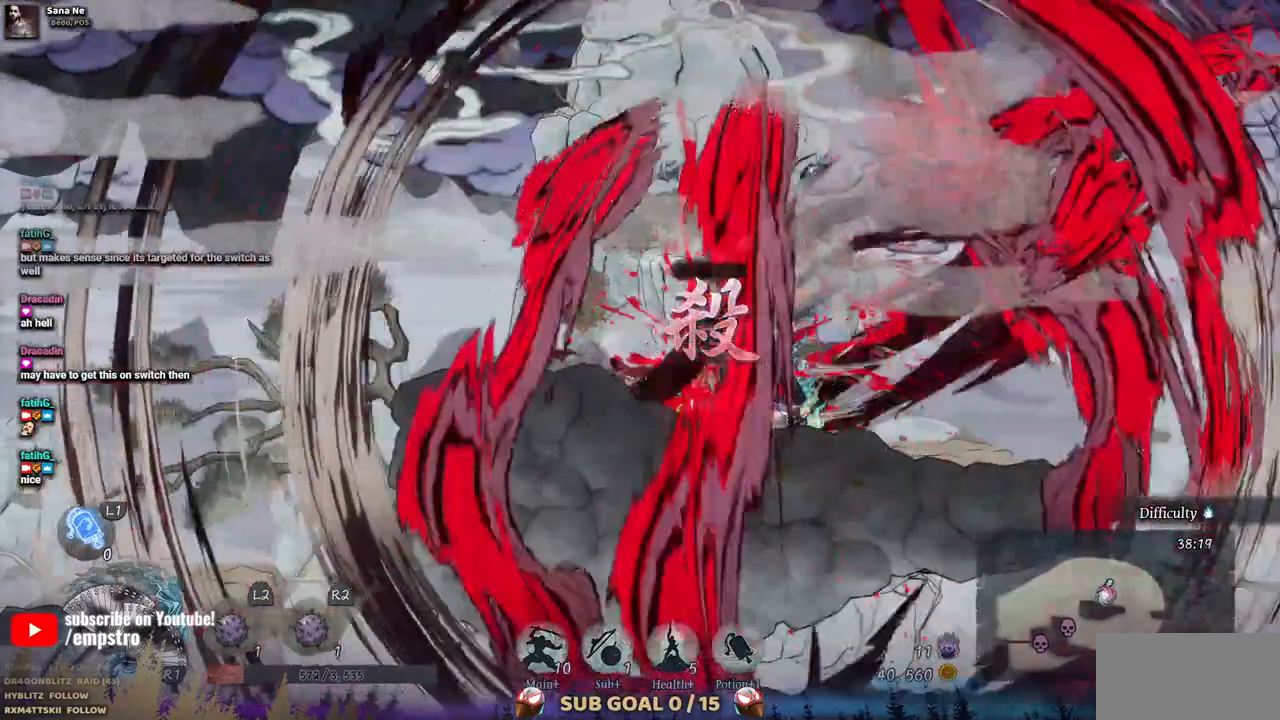
{"dt_ms": 500, "buttons": ["DPAD_RIGHT"], "left_stick": "center", "right_stick": "center", "events": [[483, "DPAD_RIGHT", "down"]]}
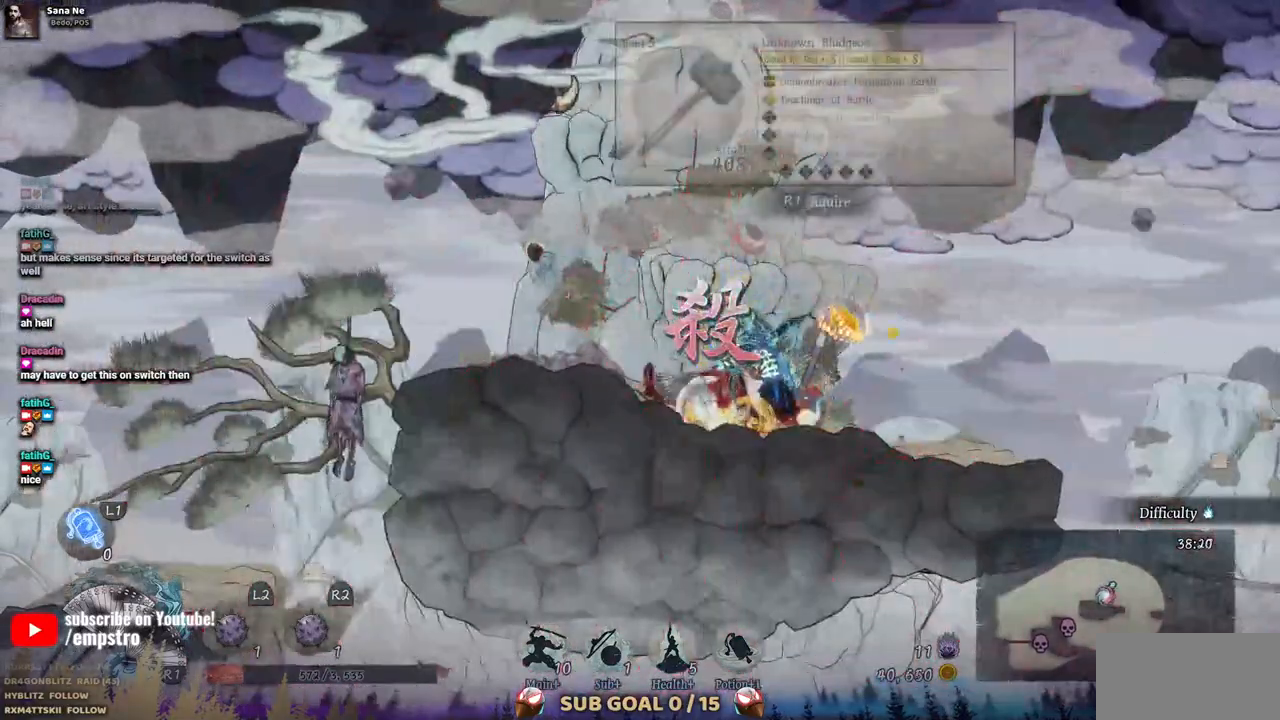
{"dt_ms": 1000, "buttons": ["DPAD_LEFT"], "left_stick": "center", "right_stick": "center"}
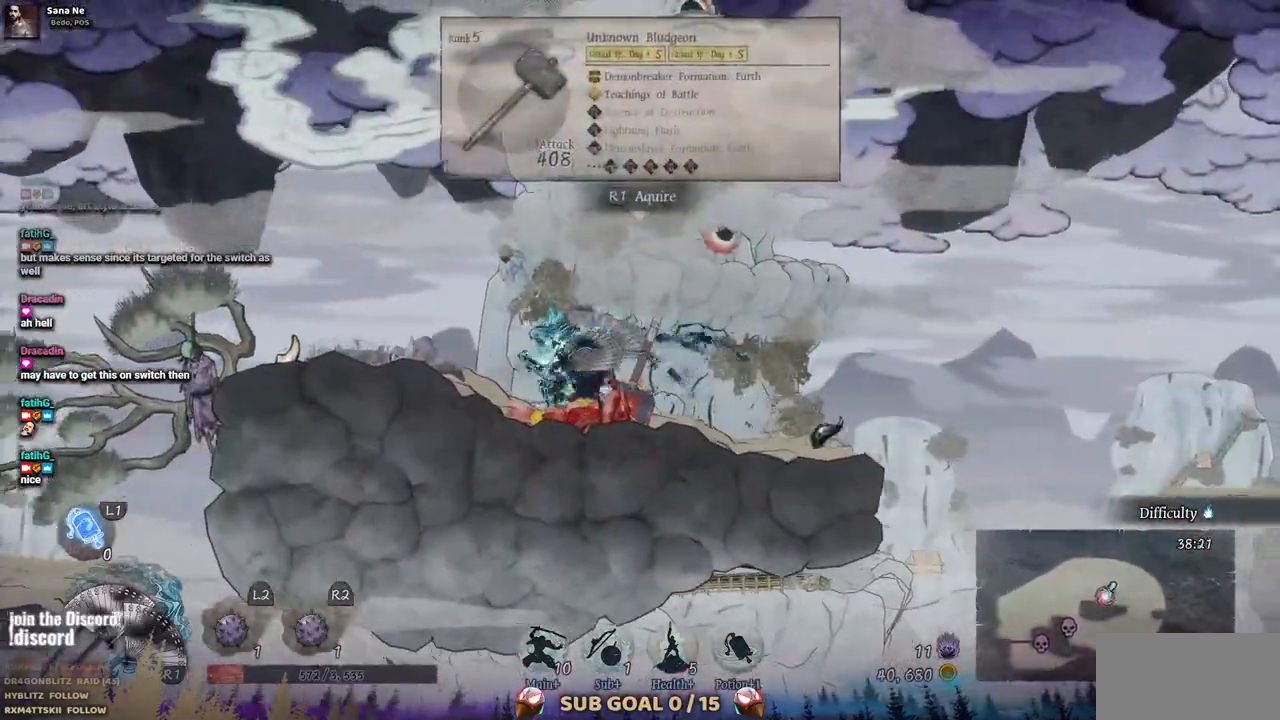
{"dt_ms": 500, "buttons": ["DPAD_RIGHT"], "left_stick": "center", "right_stick": "center", "events": [[200, "DPAD_LEFT", "up"], [267, "DPAD_RIGHT", "down"]]}
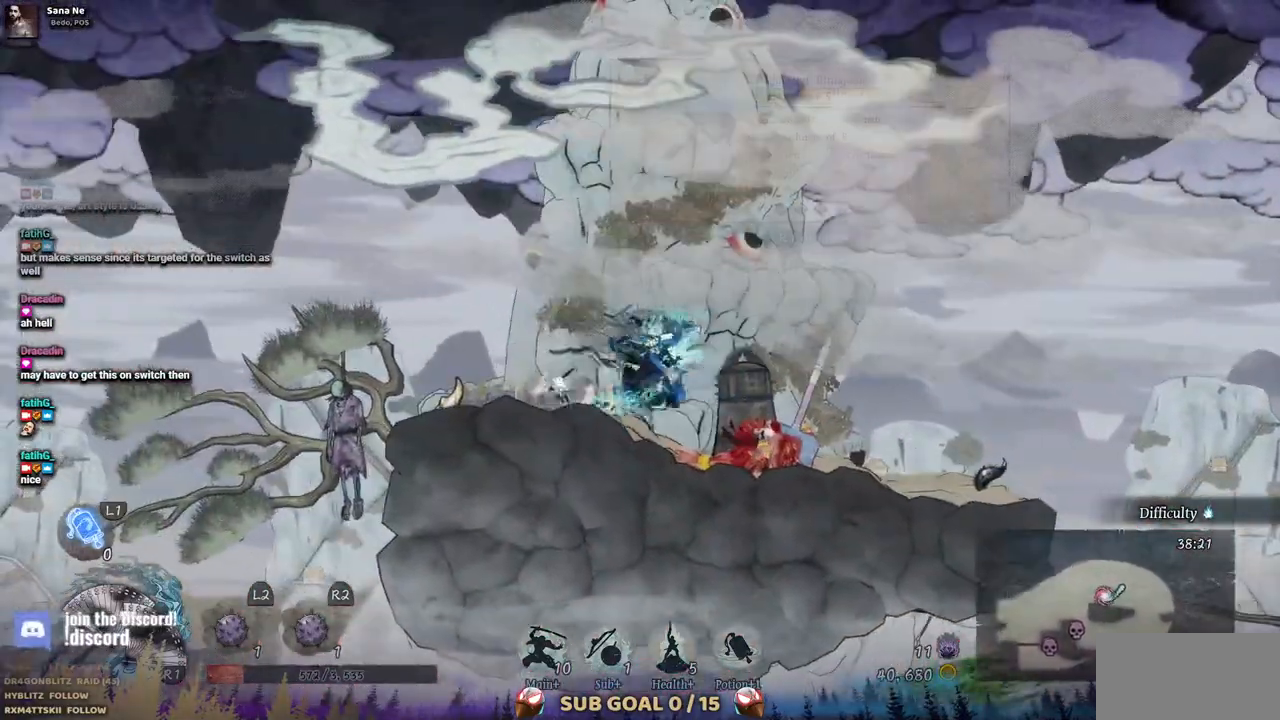
{"dt_ms": 500, "buttons": ["DPAD_RIGHT"], "left_stick": "center", "right_stick": "center", "events": []}
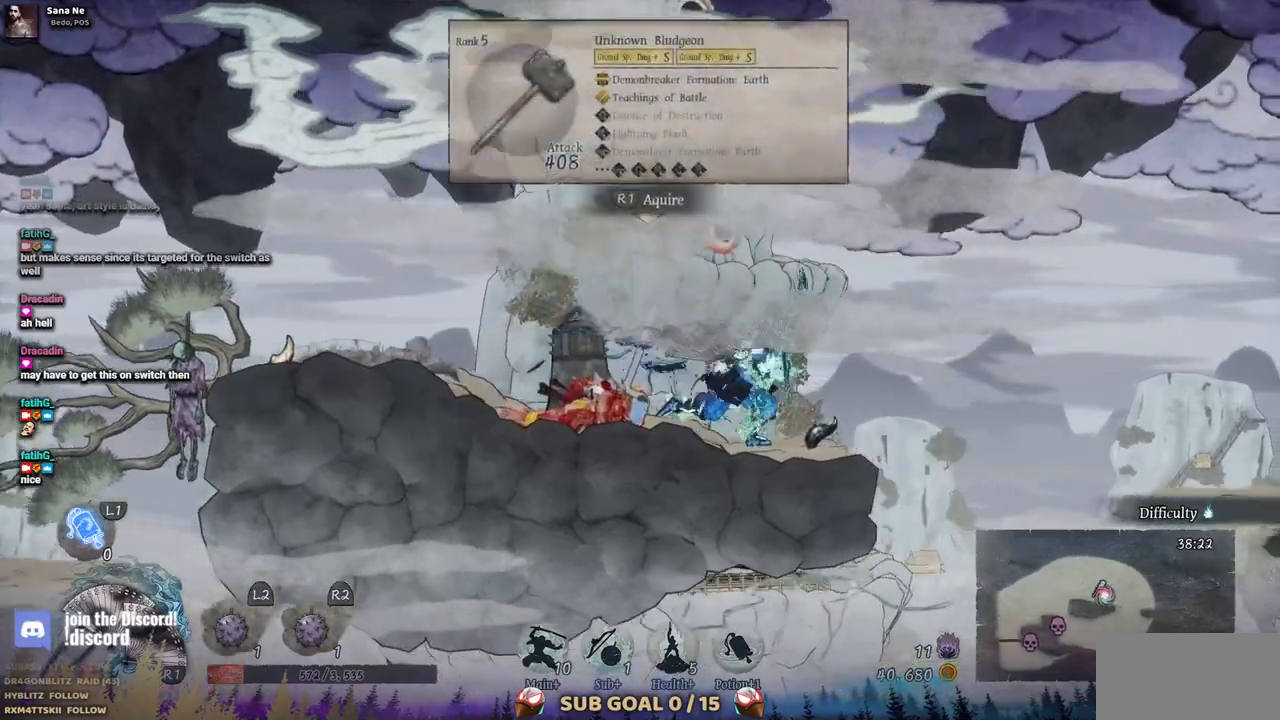
{"dt_ms": 500, "buttons": ["CROSS", "DPAD_RIGHT"], "left_stick": "center", "right_stick": "center", "events": [[167, "CROSS", "down"]]}
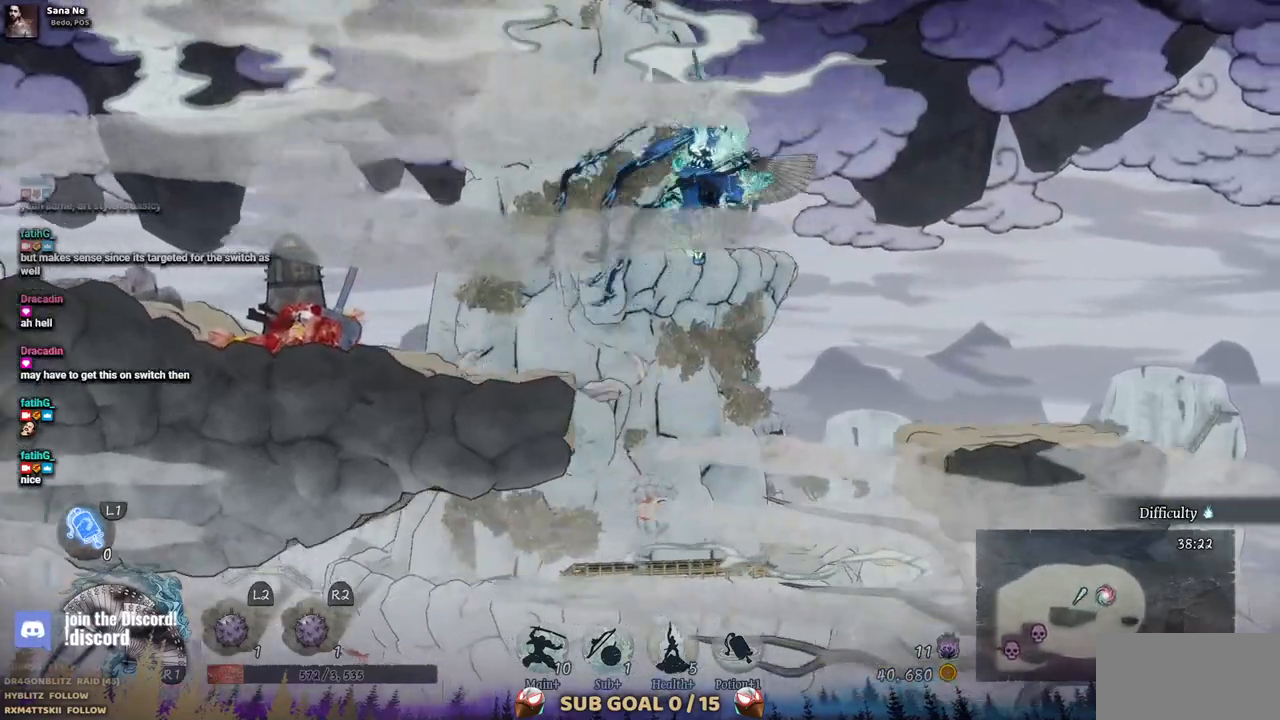
{"dt_ms": 500, "buttons": ["DPAD_RIGHT"], "left_stick": "center", "right_stick": "center", "events": [[83, "CROSS", "up"]]}
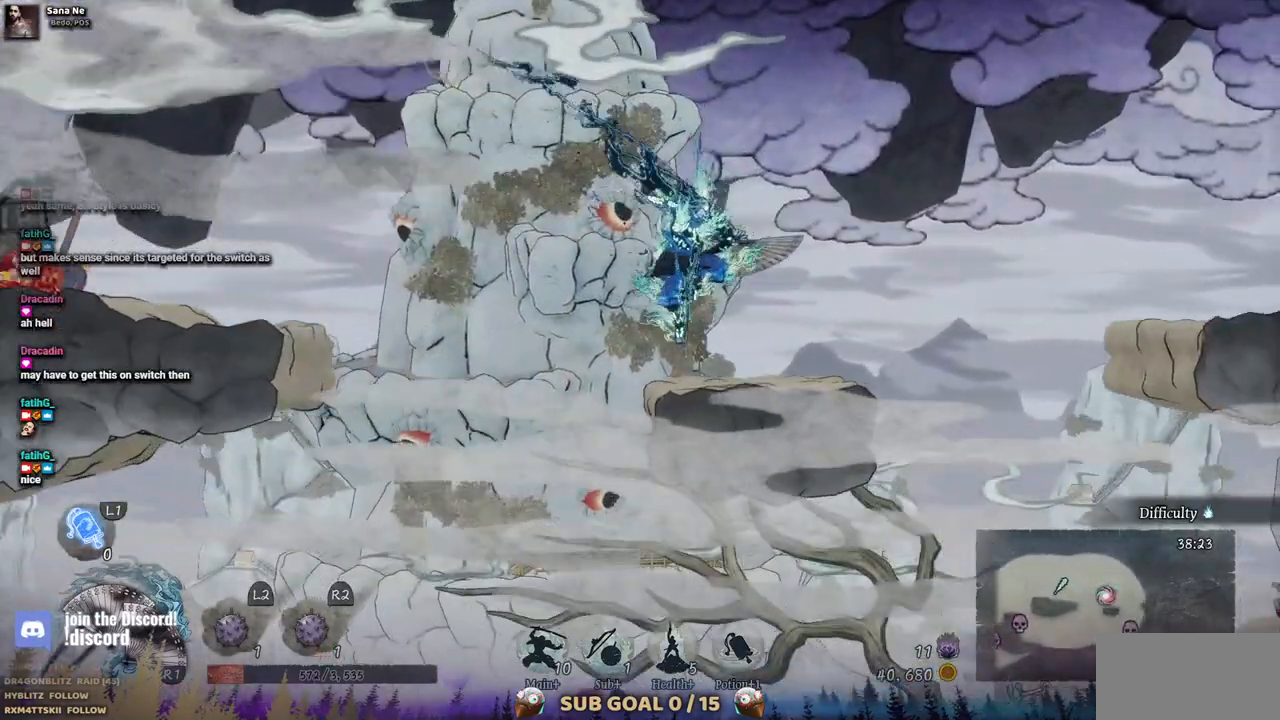
{"dt_ms": 500, "buttons": ["DPAD_RIGHT"], "left_stick": "center", "right_stick": "center"}
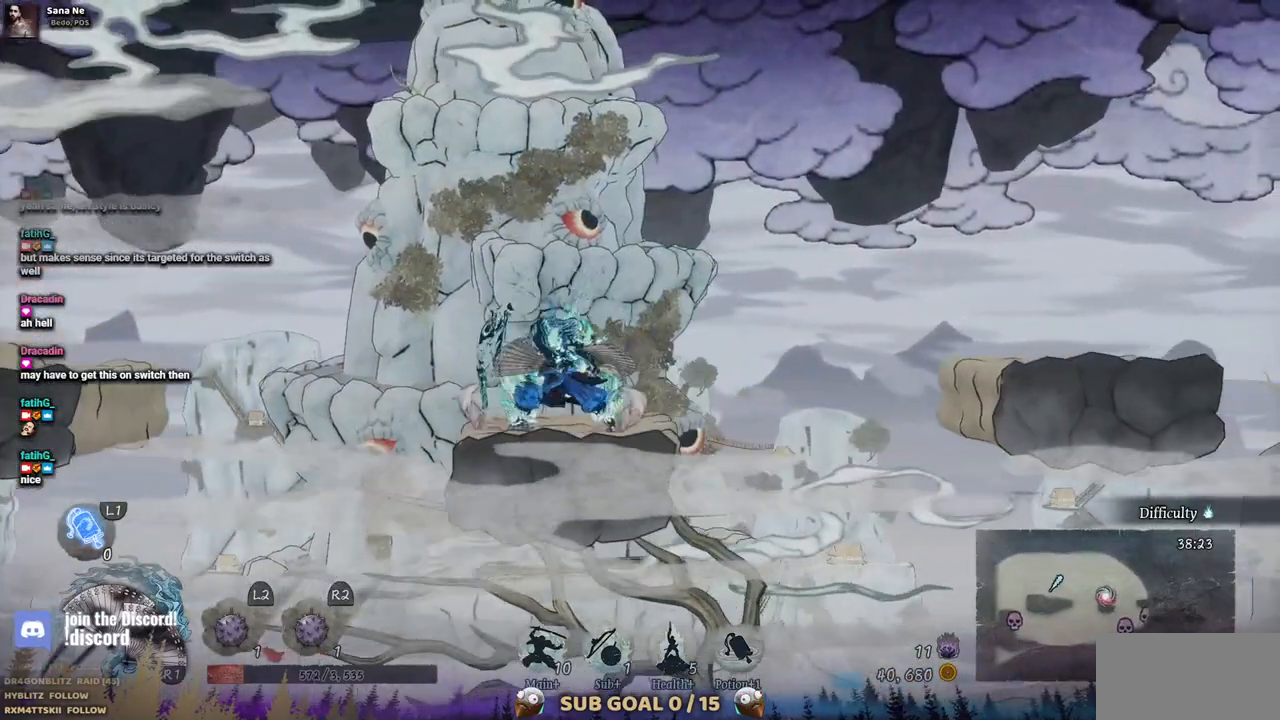
{"dt_ms": 500, "buttons": ["CROSS", "DPAD_RIGHT"], "left_stick": "center", "right_stick": "center", "events": [[17, "CROSS", "down"]]}
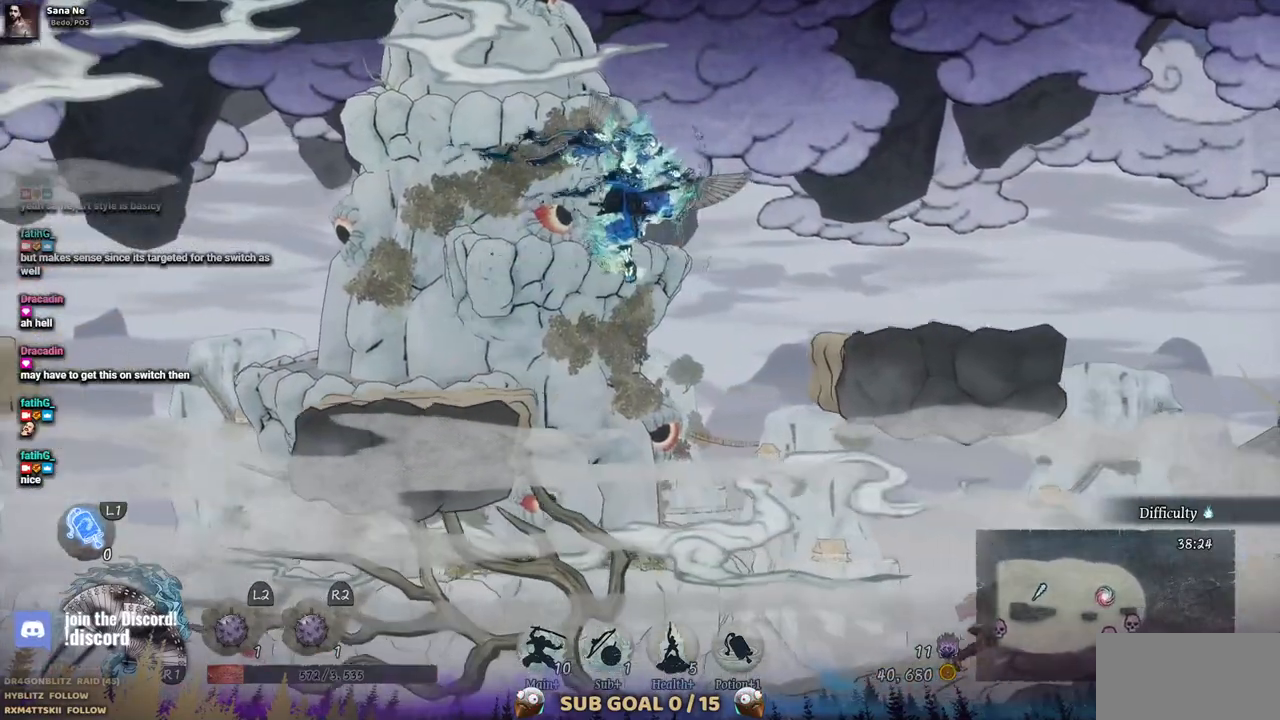
{"dt_ms": 500, "buttons": ["DPAD_RIGHT"], "left_stick": "center", "right_stick": "center", "events": [[200, "CROSS", "up"]]}
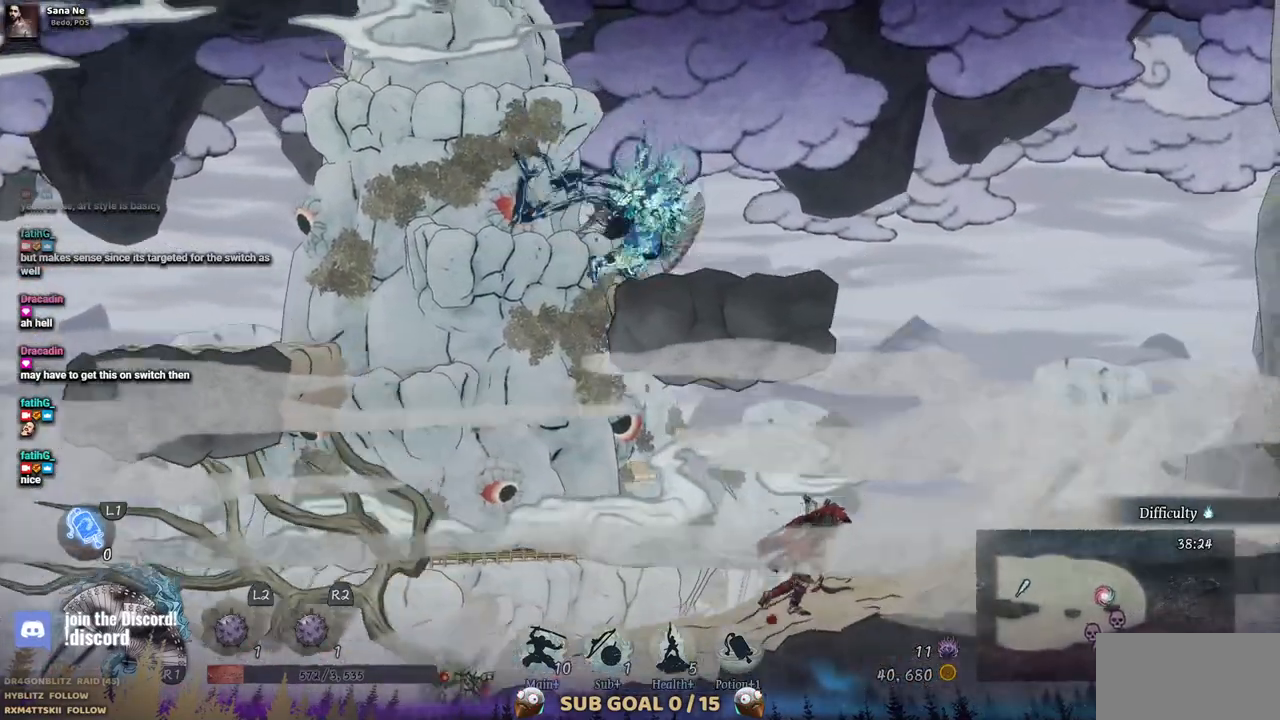
{"dt_ms": 500, "buttons": ["DPAD_RIGHT"], "left_stick": "center", "right_stick": "center", "events": [[133, "DPAD_RIGHT", "up"], [467, "DPAD_RIGHT", "down"]]}
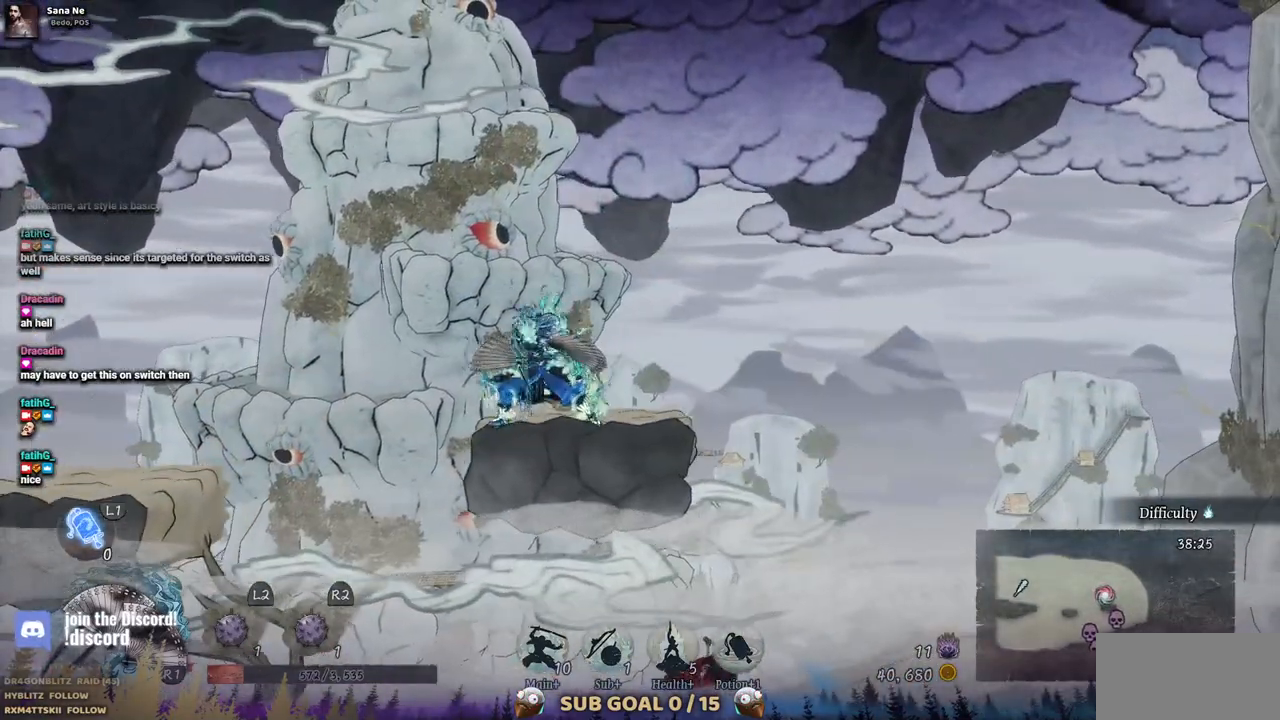
{"dt_ms": 500, "buttons": ["CROSS", "DPAD_DOWN"], "left_stick": "center", "right_stick": "center", "events": [[117, "CROSS", "down"], [283, "DPAD_RIGHT", "up"], [300, "CROSS", "up"], [367, "DPAD_DOWN", "down"], [433, "CROSS", "down"]]}
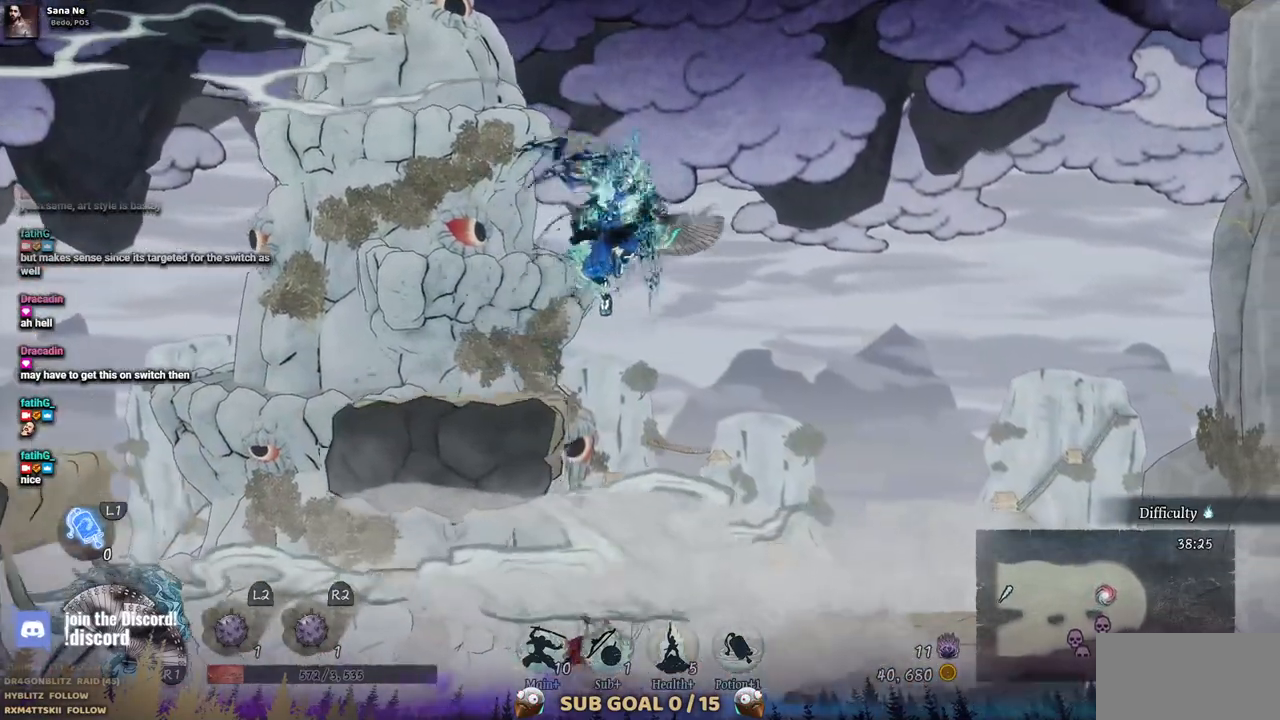
{"dt_ms": 500, "buttons": ["DPAD_LEFT"], "left_stick": "center", "right_stick": "center", "events": [[50, "CROSS", "up"], [133, "CROSS", "down"], [233, "CROSS", "up"], [283, "CROSS", "down"], [333, "DPAD_DOWN", "up"], [367, "CROSS", "up"], [483, "DPAD_LEFT", "down"]]}
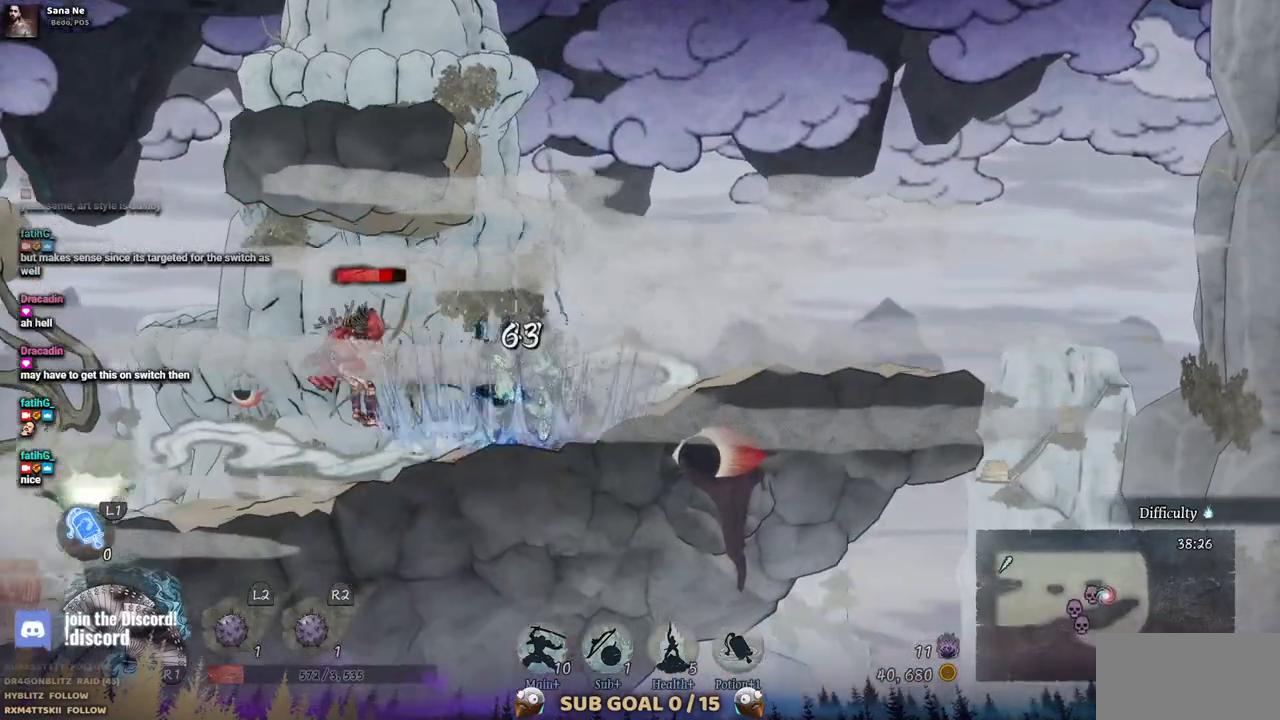
{"dt_ms": 500, "buttons": ["DPAD_LEFT"], "left_stick": "center", "right_stick": "center", "events": [[150, "SQUARE", "down"], [250, "SQUARE", "up"]]}